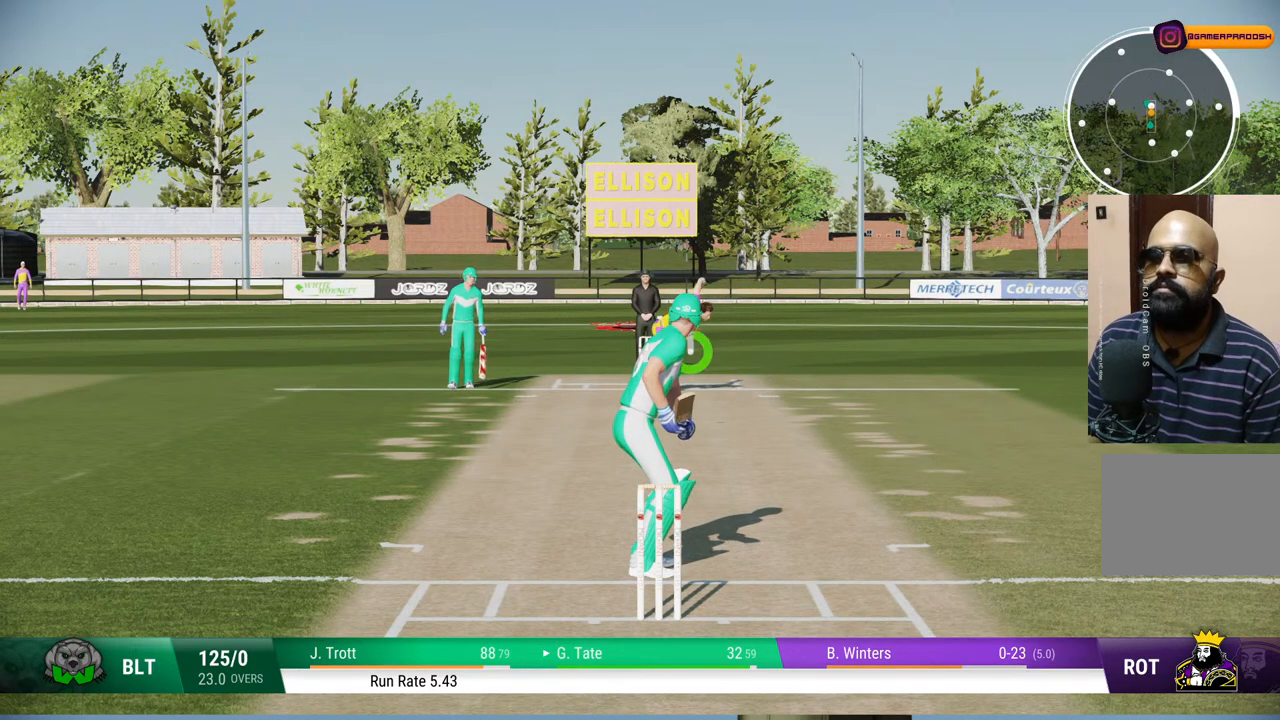
Gameplay with a controller (PlayStation layout); each line is a JSON object with the inputs held at the frame after it. "events" lists button and stick changes between this image and that frame as [ms after this image, input, new state], when the widget could be followed in between. Not read: L1 L2 L3 R1 R2 R3.
{"buttons": [], "left_stick": "down", "right_stick": "center", "events": [[50, "left_stick", "down"], [117, "right_stick", "down-right"], [200, "right_stick", "down"], [300, "right_stick", "center"]]}
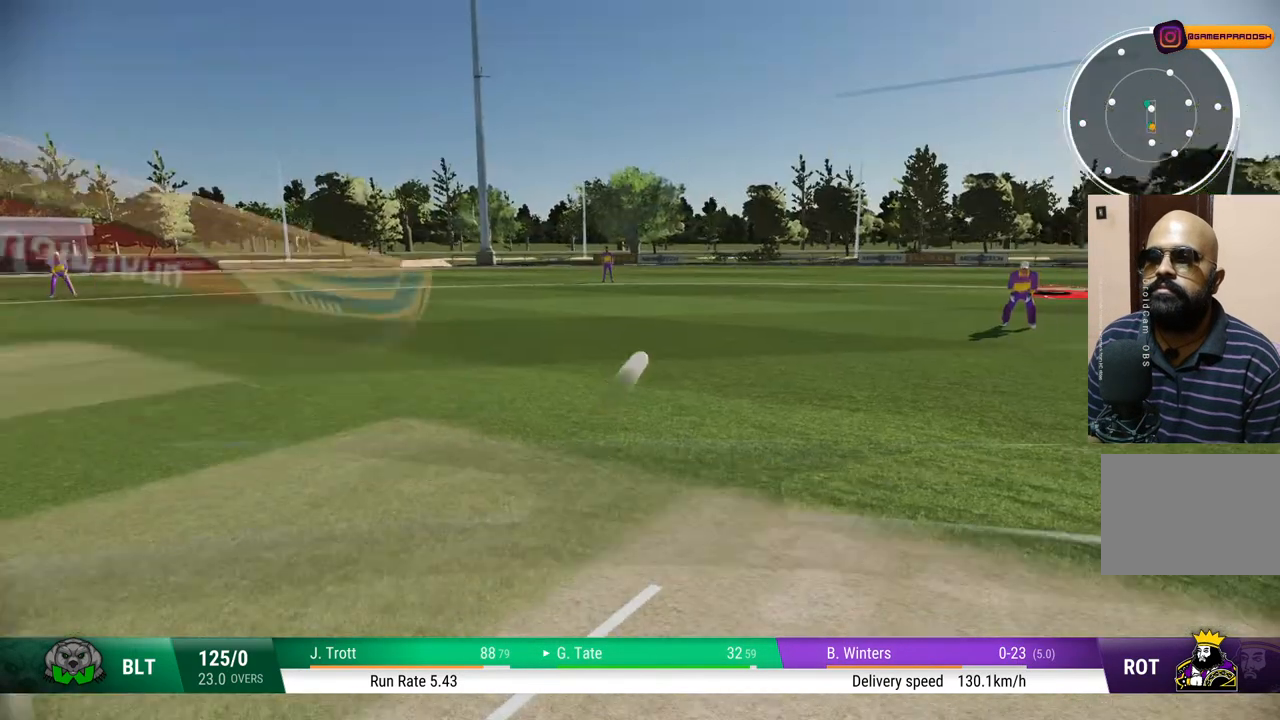
{"buttons": [], "left_stick": "down", "right_stick": "center", "events": []}
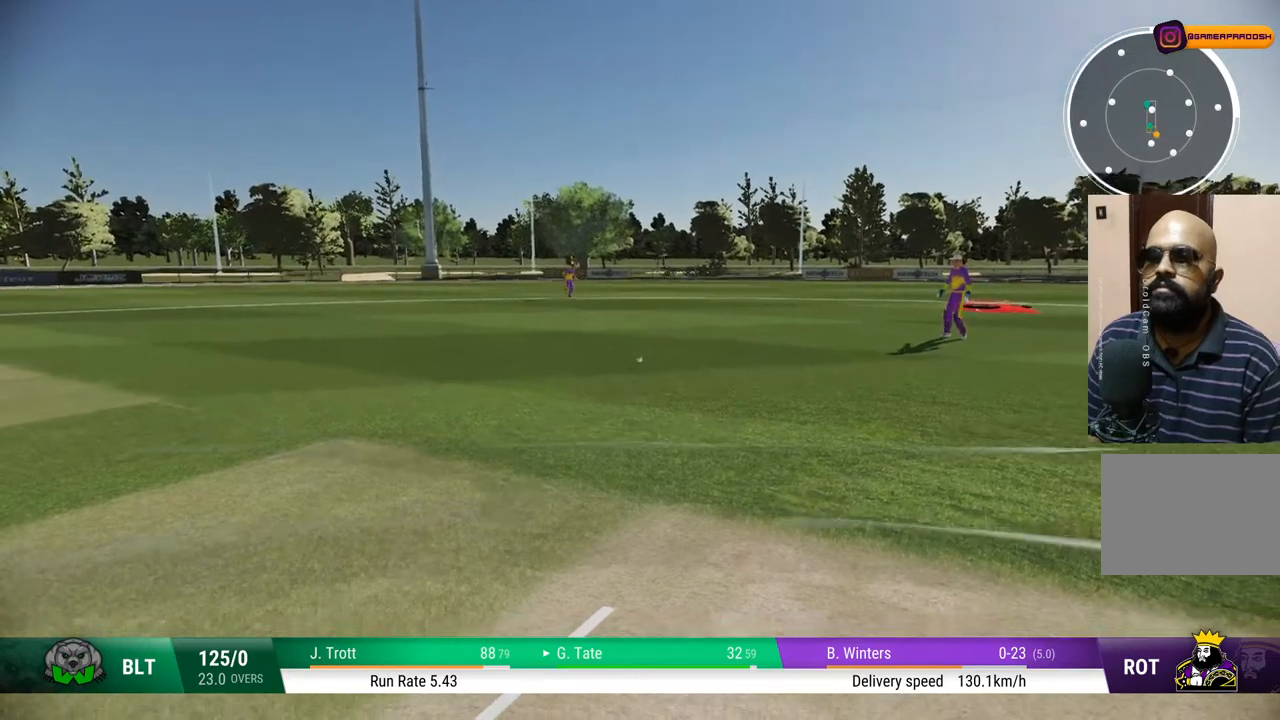
{"buttons": [], "left_stick": "down", "right_stick": "center", "events": [[100, "CIRCLE", "down"], [283, "CIRCLE", "up"]]}
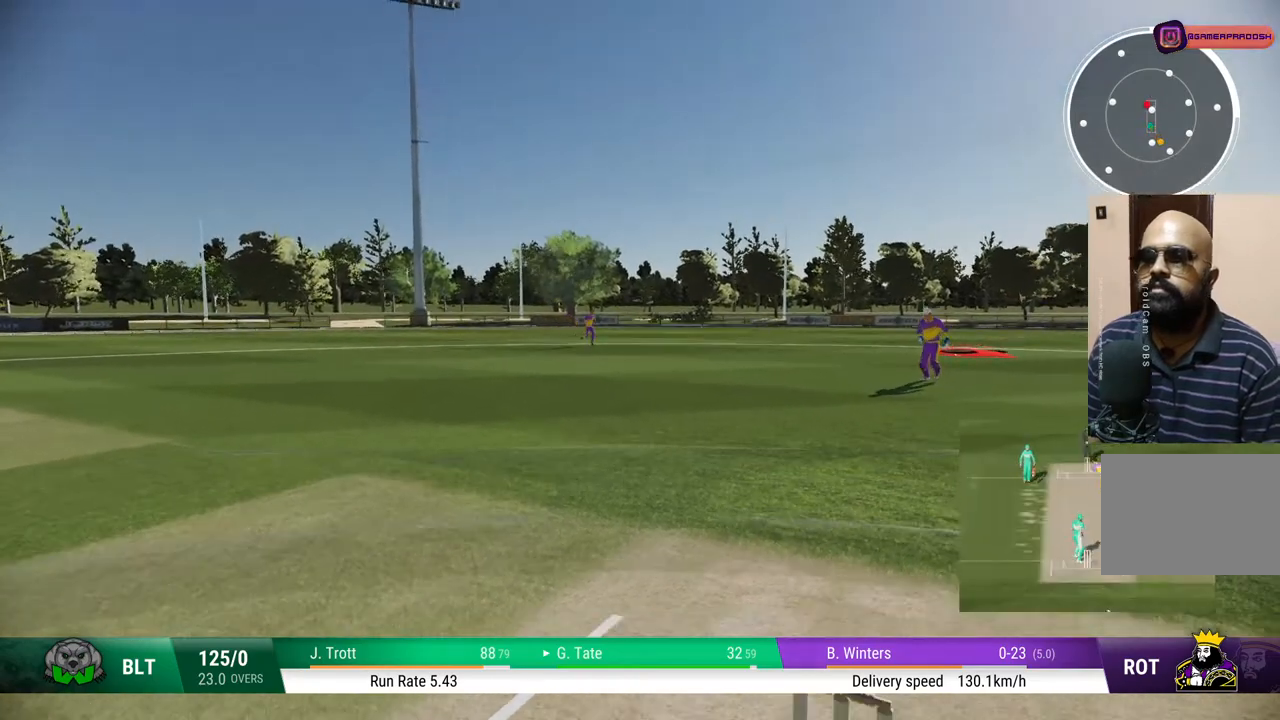
{"buttons": [], "left_stick": "down", "right_stick": "center", "events": []}
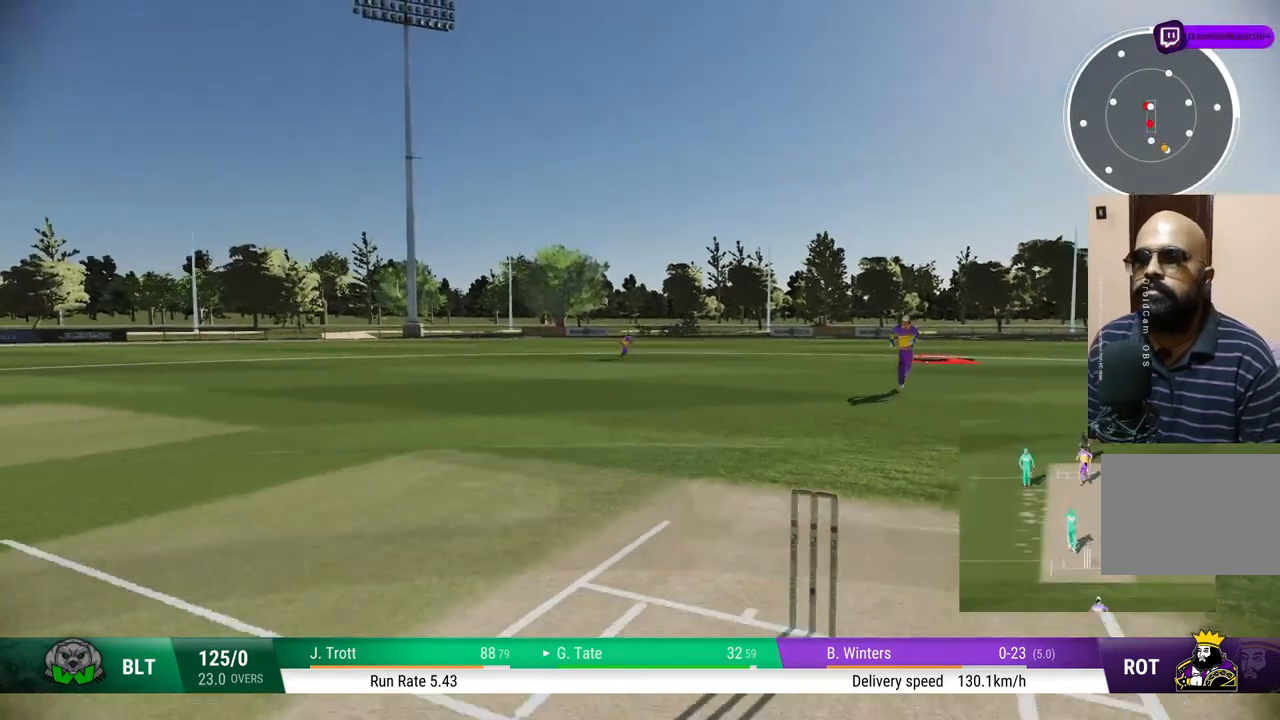
{"buttons": [], "left_stick": "center", "right_stick": "center", "events": [[33, "SQUARE", "down"], [233, "SQUARE", "up"], [417, "left_stick", "center"]]}
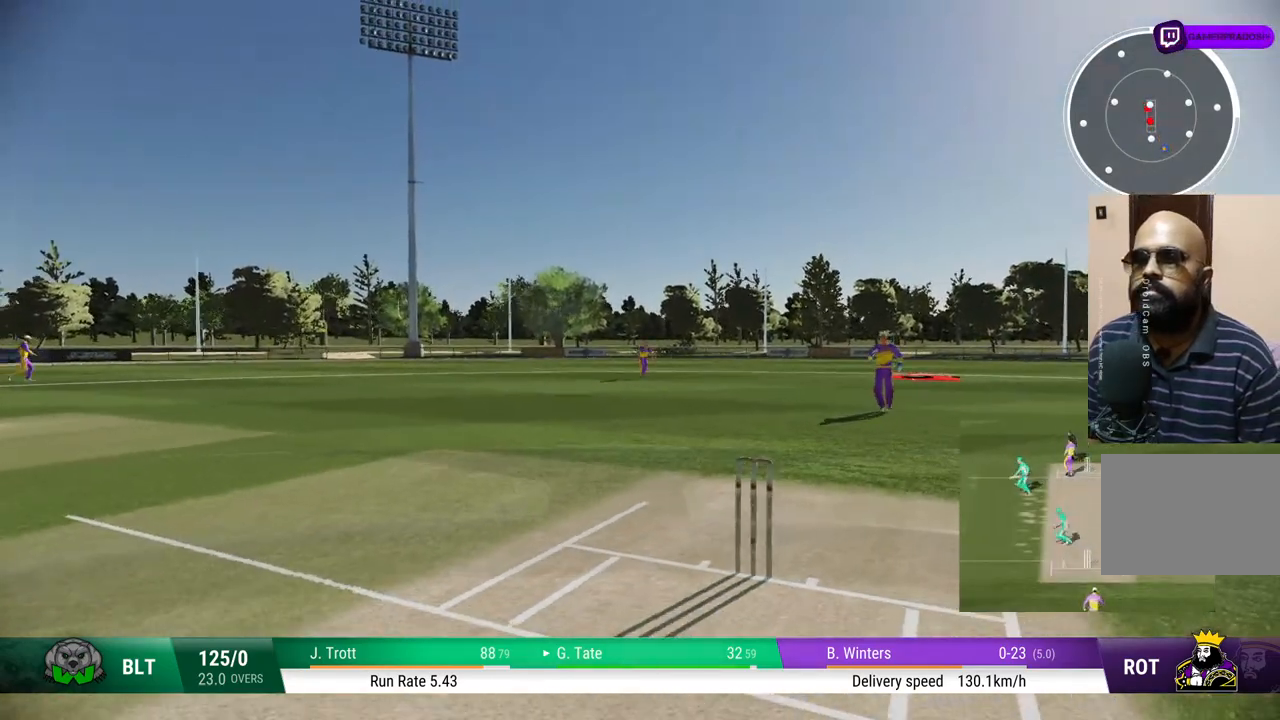
{"buttons": [], "left_stick": "center", "right_stick": "center", "events": []}
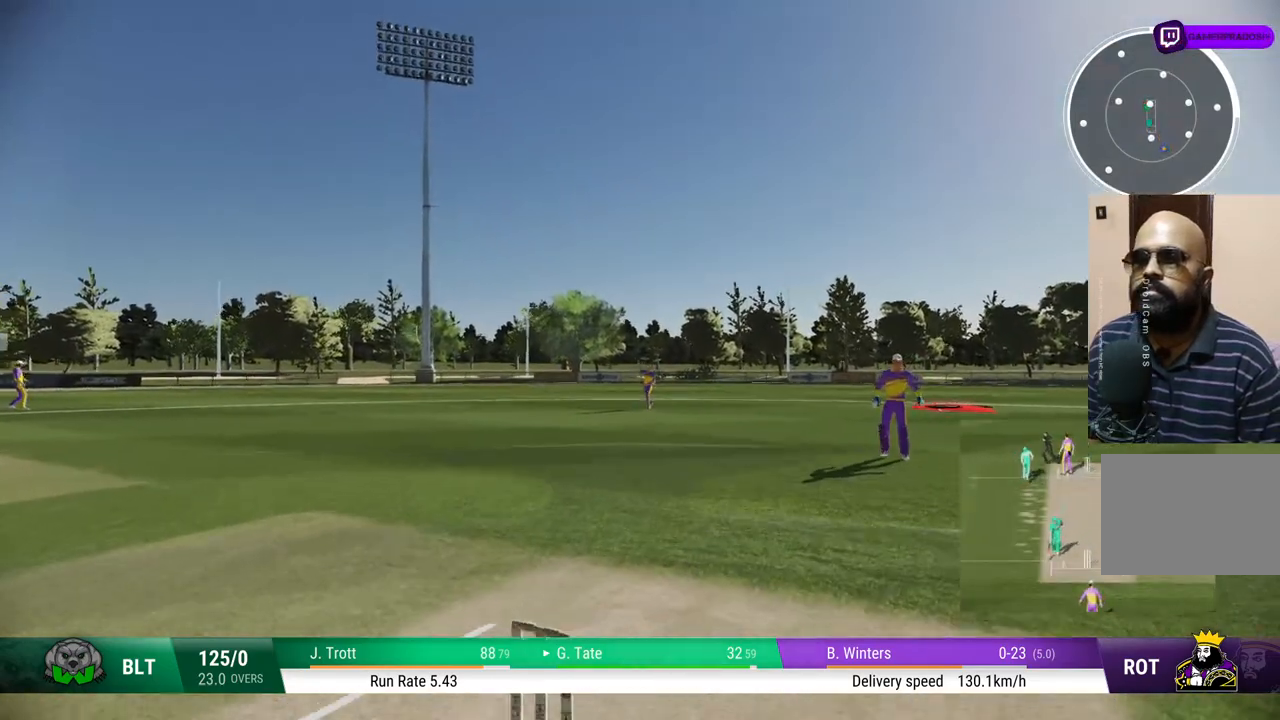
{"buttons": [], "left_stick": "center", "right_stick": "center", "events": []}
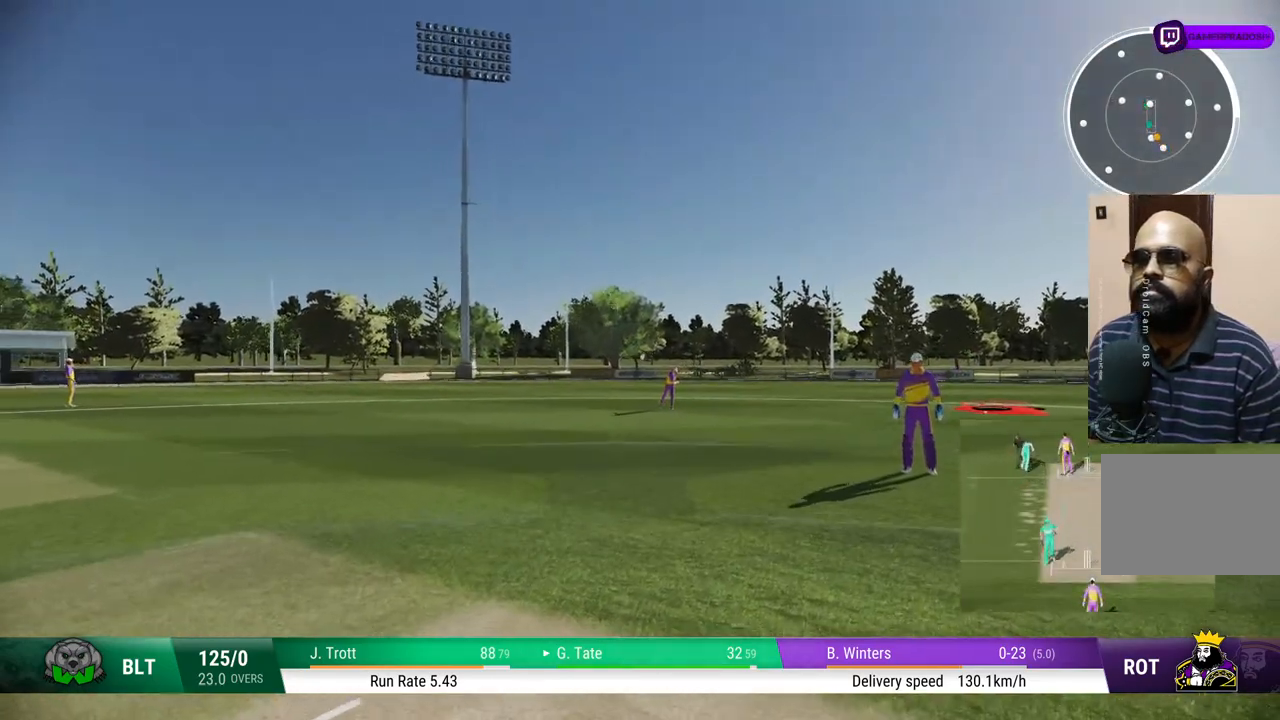
{"buttons": ["CIRCLE"], "left_stick": "center", "right_stick": "center", "events": [[433, "CIRCLE", "down"]]}
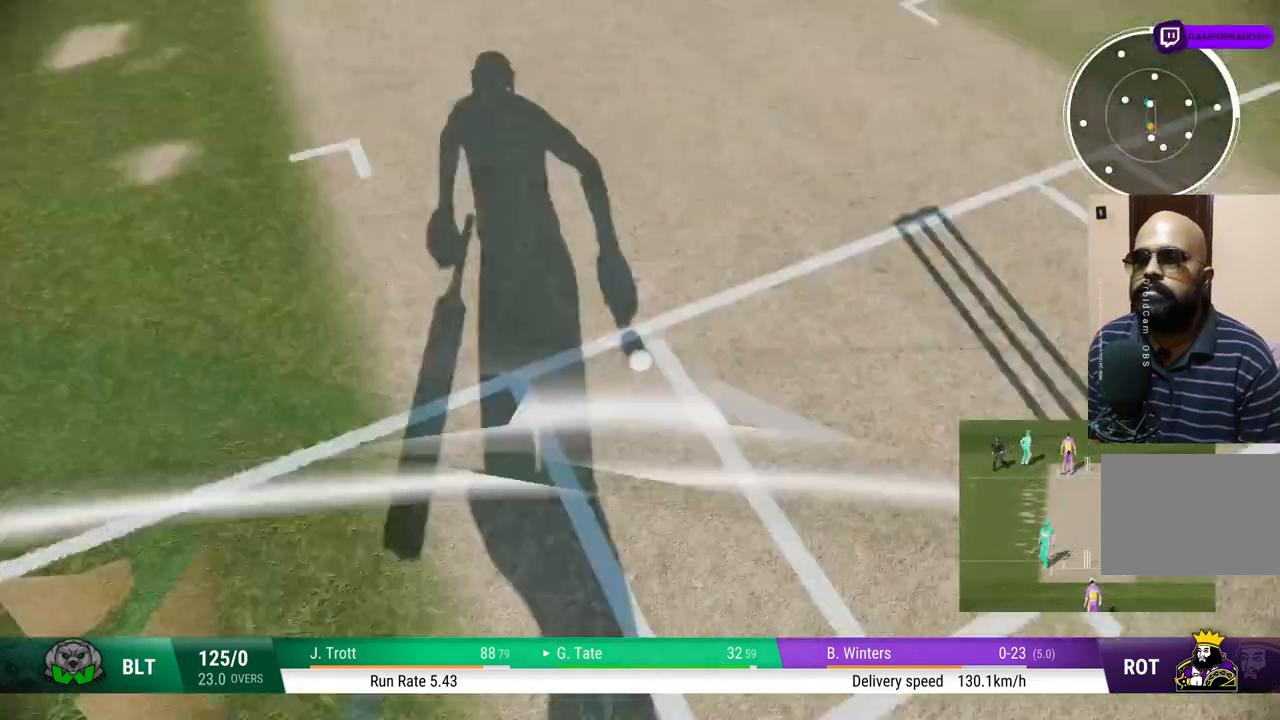
{"buttons": [], "left_stick": "center", "right_stick": "center", "events": [[117, "CIRCLE", "up"]]}
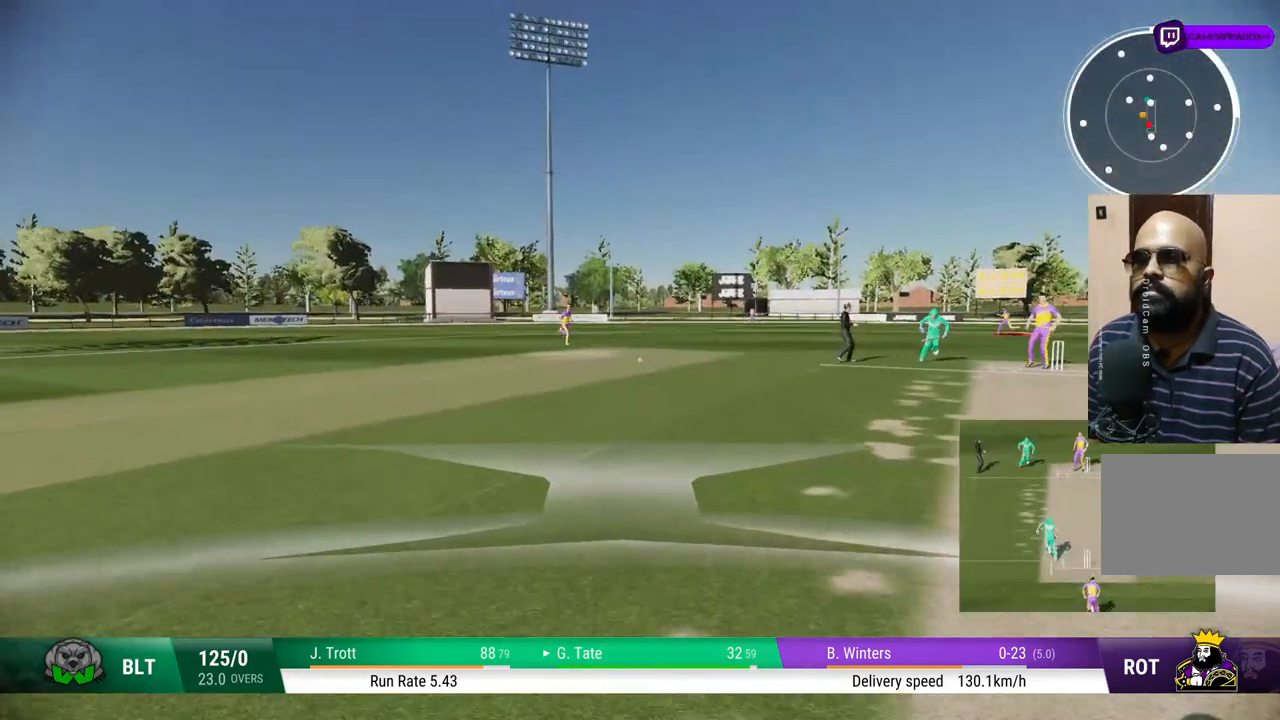
{"buttons": ["SQUARE"], "left_stick": "center", "right_stick": "center", "events": [[350, "SQUARE", "down"]]}
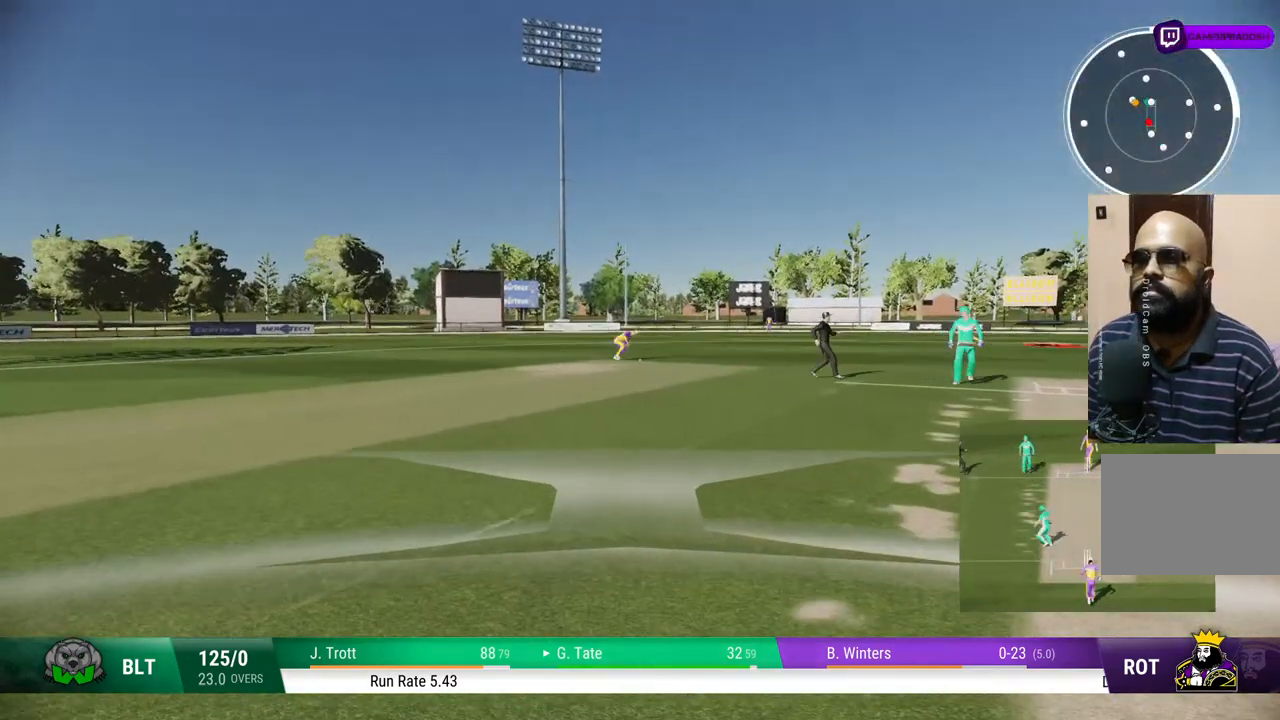
{"buttons": [], "left_stick": "center", "right_stick": "center", "events": [[150, "SQUARE", "up"]]}